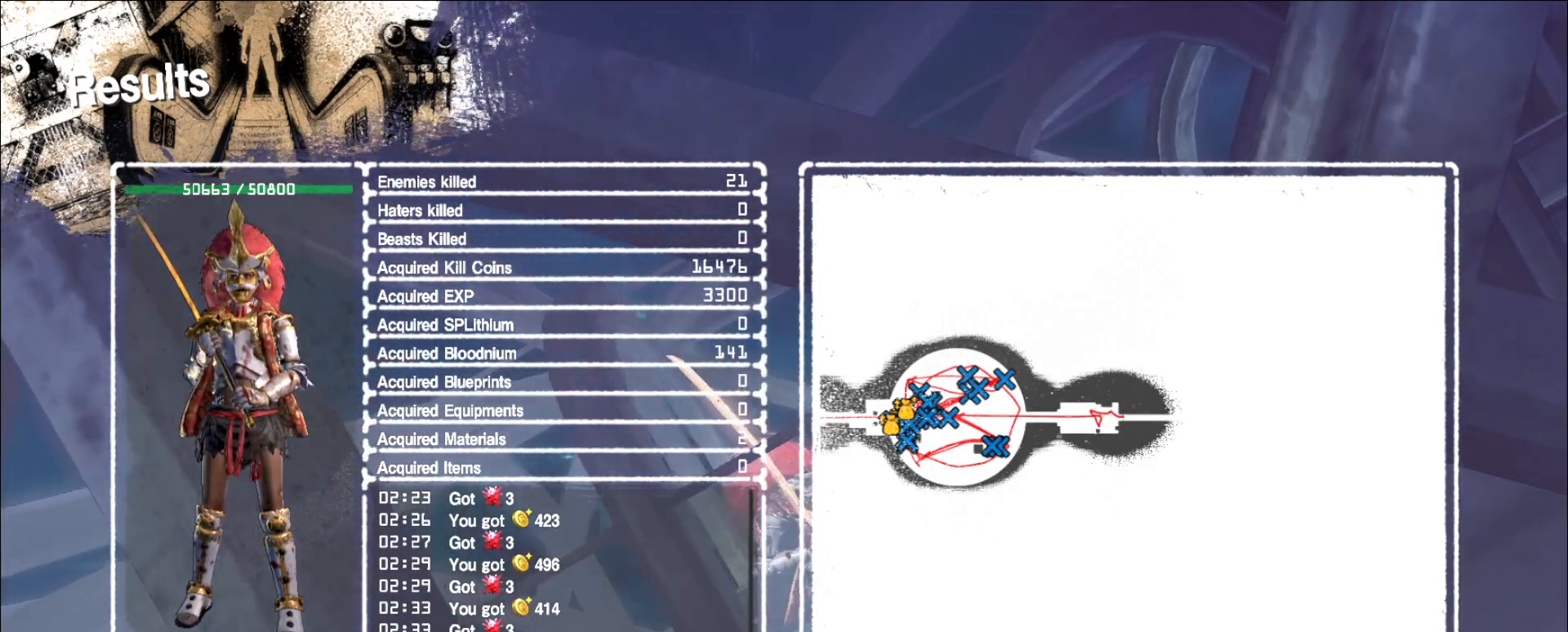
Gameplay with keyboard and mouse; each line is a JSON object with the keys and mouse buttons held at the frame after it. "events" lists presses ("down") and releases ("up") of "1", "2", "3", "4", "5", "a", "alt", "b", "c", "ctrl", "d", "e", "f", "g", "q", "r", "s", "shift", "space", "t", "tab", "v", "w", "x", "z", "mouse_left", "mouse_wheel", "mouse_right", "mouse_mb4" and "mouse_mb5" between this image and that frame as [ms after this image, input, new state], when the widget could be followed in between. "mouse_left", "mouse_wheel", "mouse_right", "mouse_mb4", "mouse_mb5" = the "left", "wheel", "right", "mb4", "mb5" buttons of the "mouse" list. No other keys are recorded. "wheel" means that the mouse wheel is clicked or scrolled. Not read: mouse_move.
{"keys": [], "mouse": [], "events": [[280, "mouse_left", "down"], [400, "mouse_left", "up"]]}
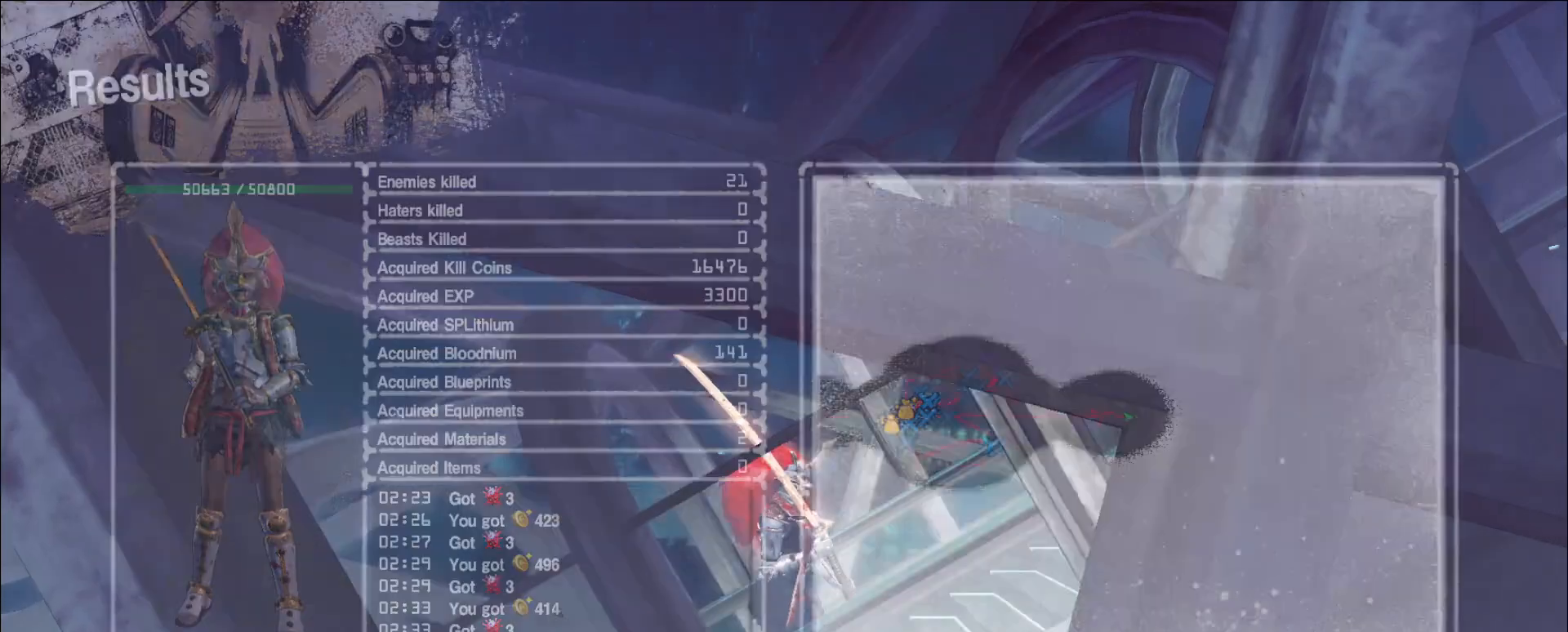
{"keys": [], "mouse": [], "events": []}
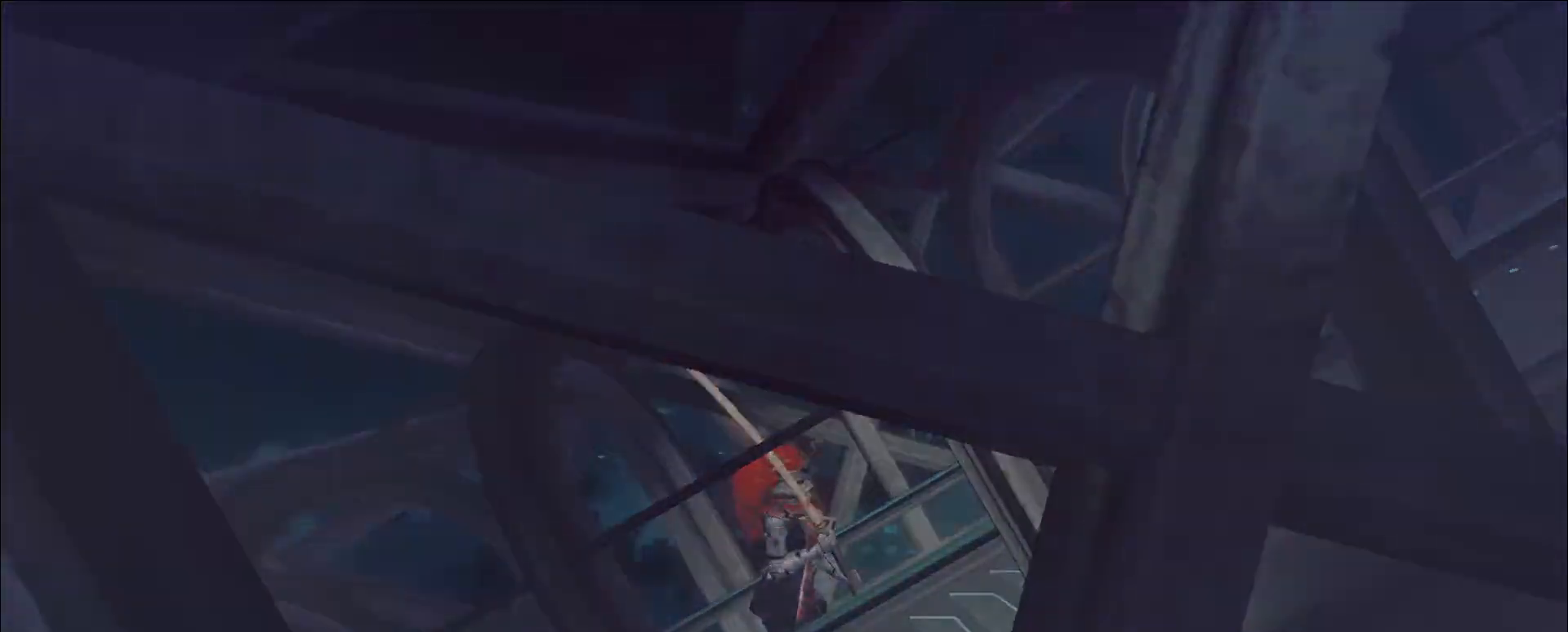
{"keys": [], "mouse": [], "events": []}
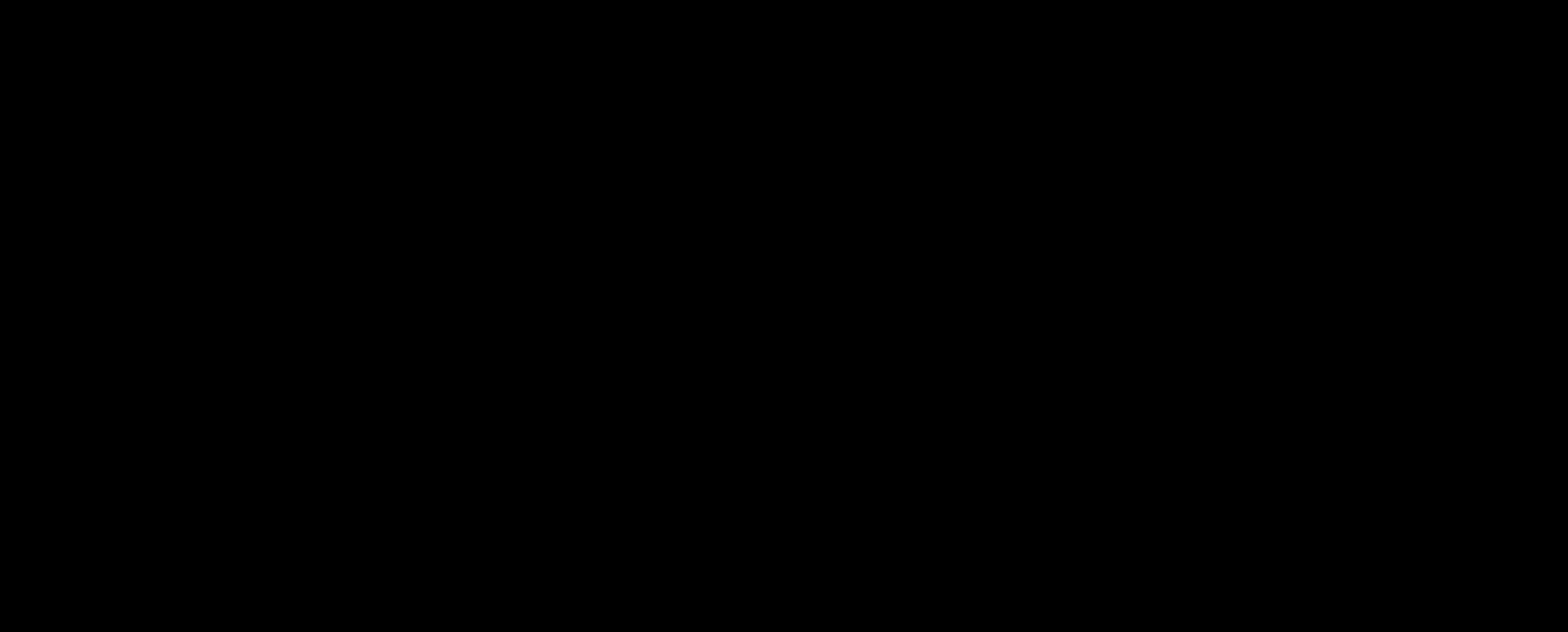
{"keys": [], "mouse": [], "events": []}
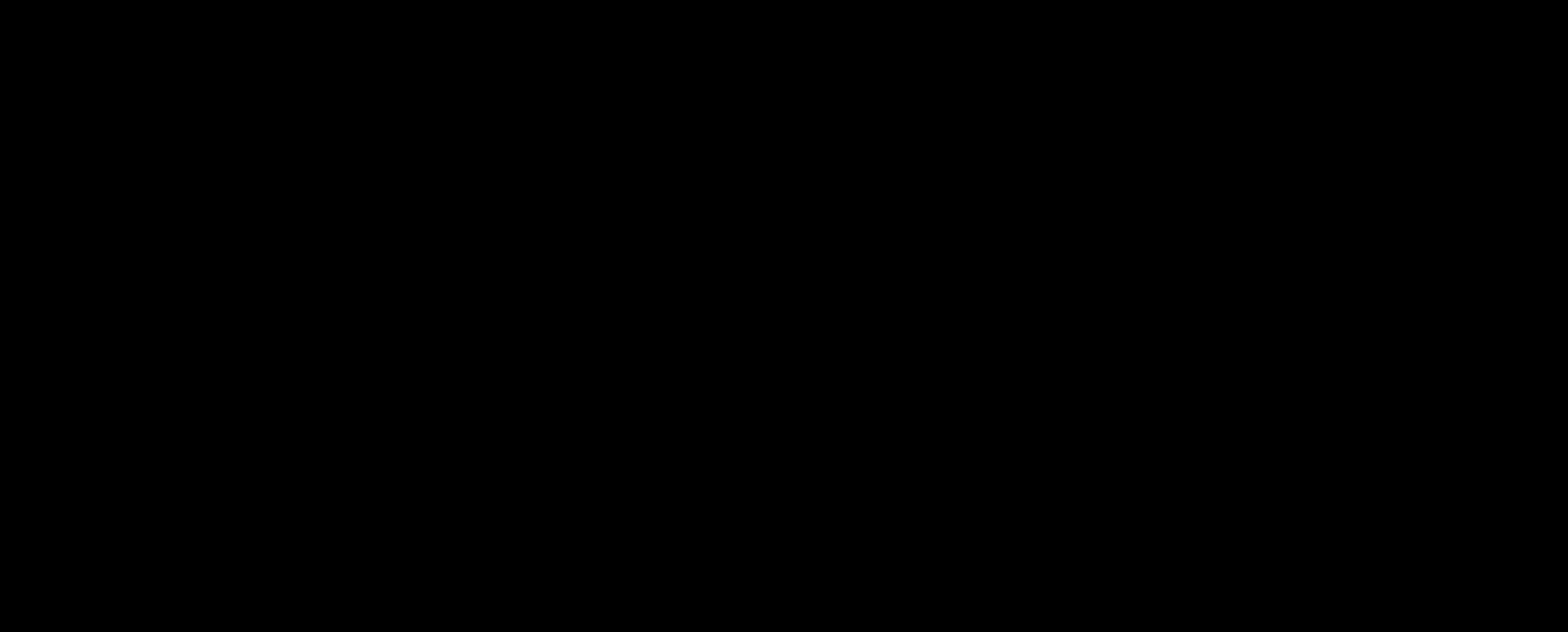
{"keys": [], "mouse": [], "events": []}
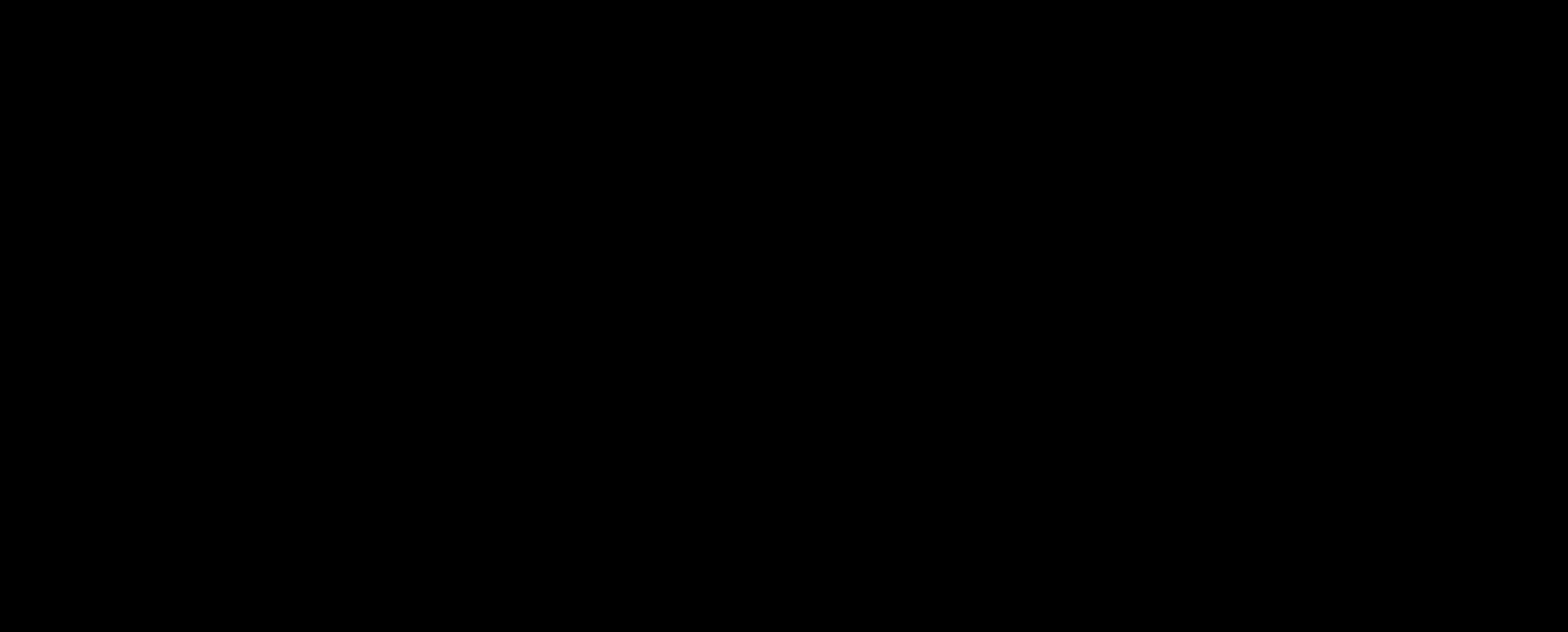
{"keys": [], "mouse": [], "events": [[40, "alt", "down"], [200, "tab", "down"], [320, "alt", "up"], [320, "tab", "up"]]}
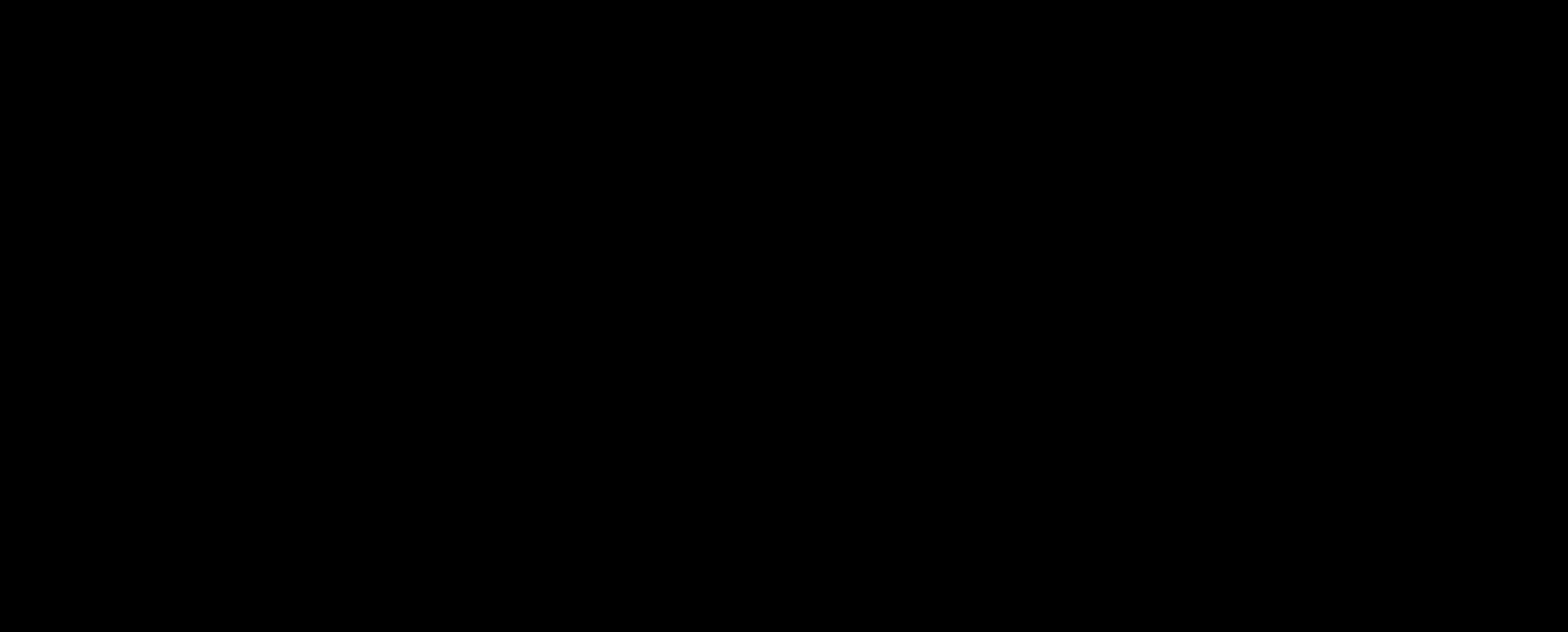
{"keys": [], "mouse": [], "events": []}
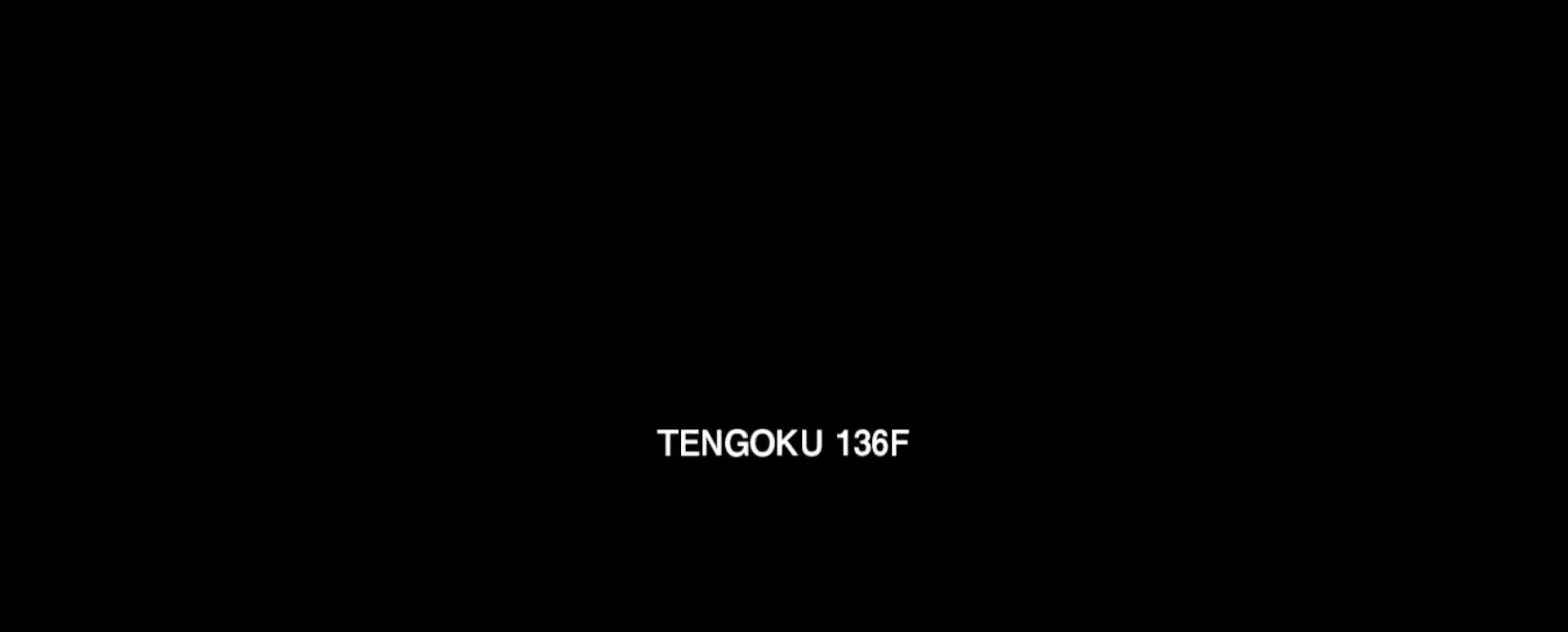
{"keys": [], "mouse": ["left"], "events": [[280, "mouse_left", "down"], [400, "mouse_left", "up"], [440, "mouse_left", "down"]]}
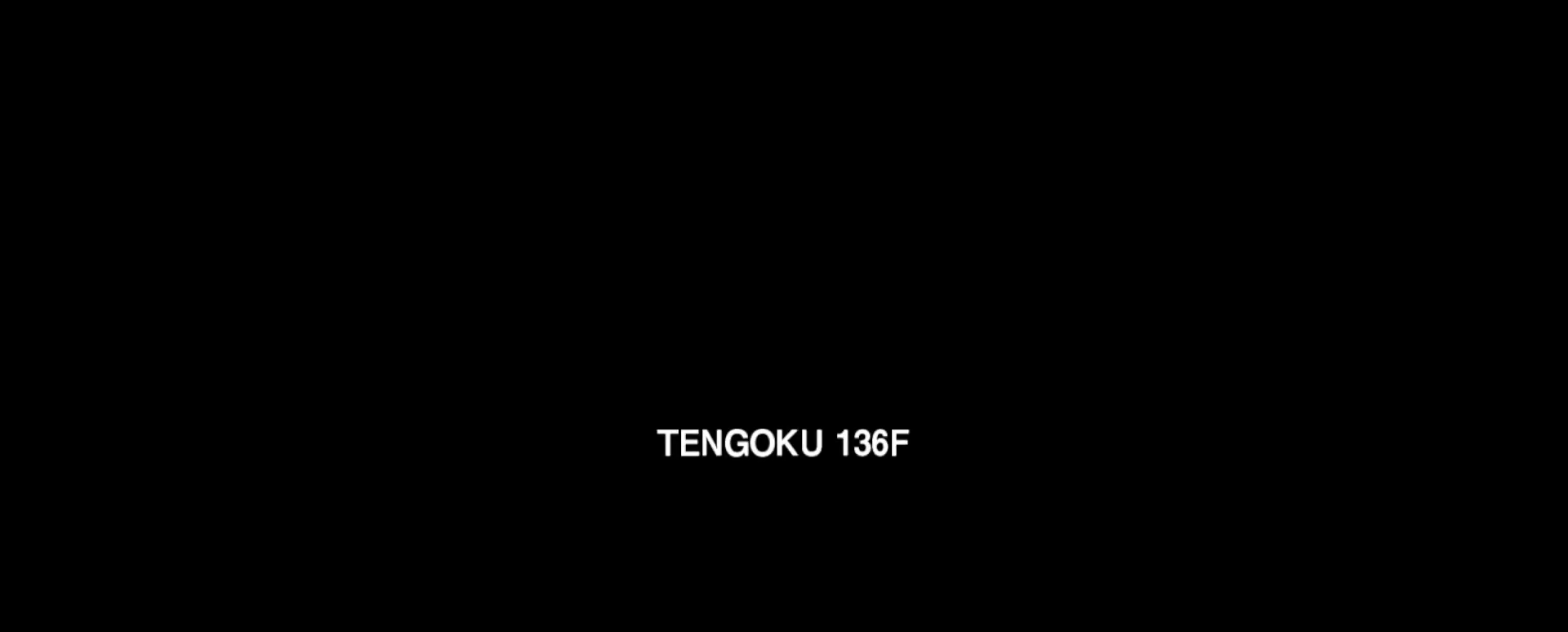
{"keys": [], "mouse": ["wheel"], "events": [[40, "mouse_left", "up"], [120, "mouse_left", "down"], [160, "mouse_left", "up"], [440, "mouse_wheel", "down"]]}
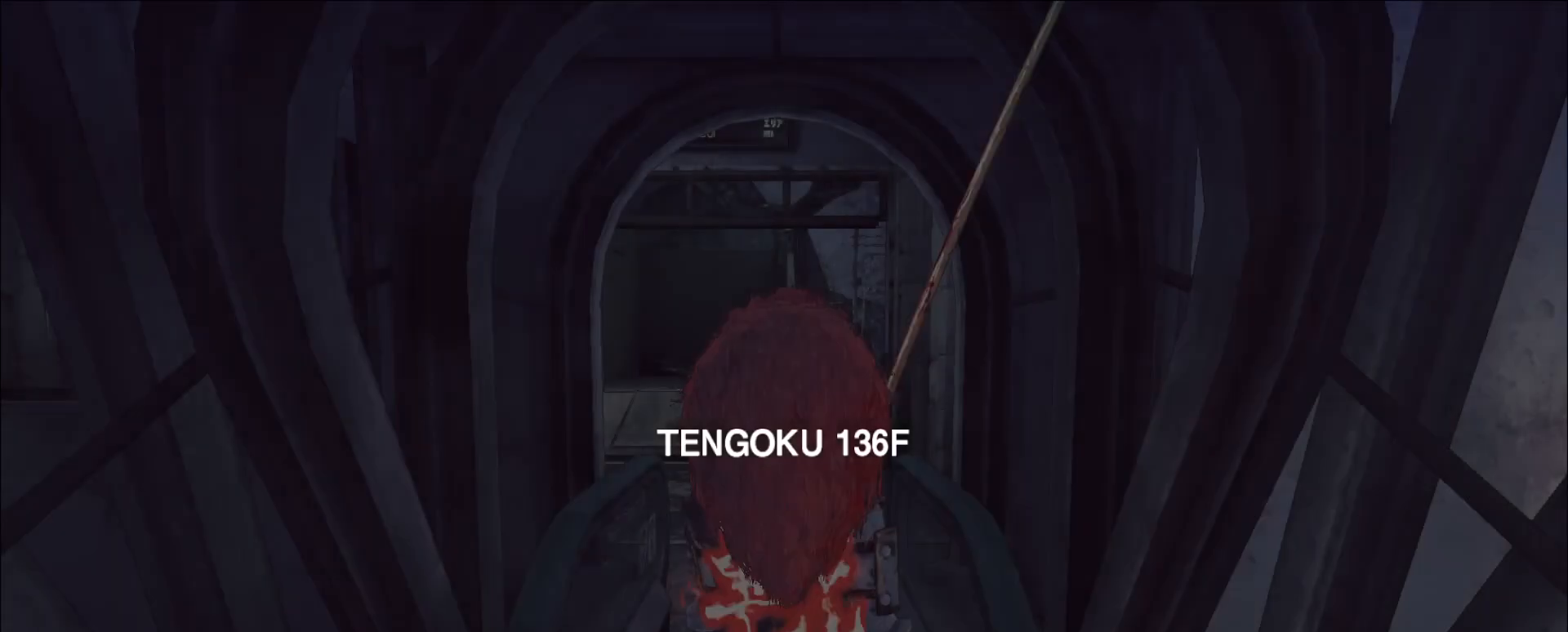
{"keys": [], "mouse": [], "events": [[80, "mouse_wheel", "up"]]}
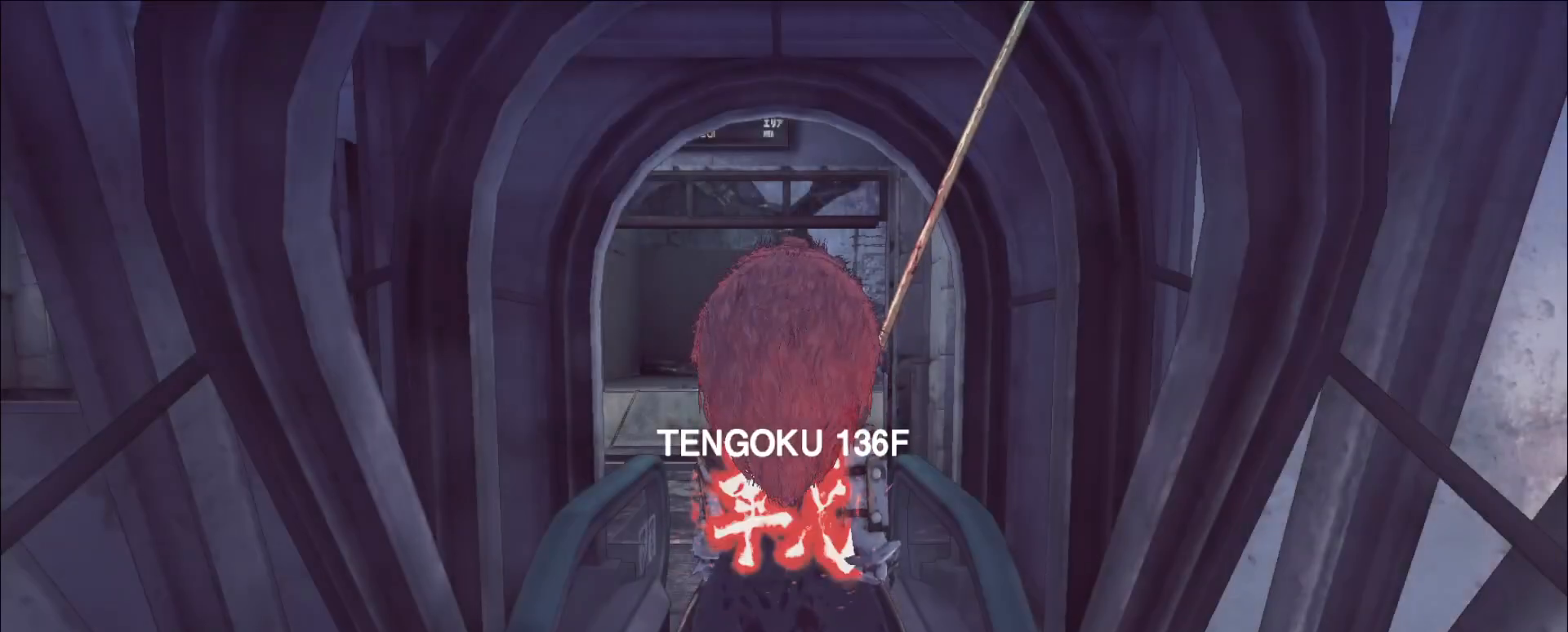
{"keys": [], "mouse": [], "events": []}
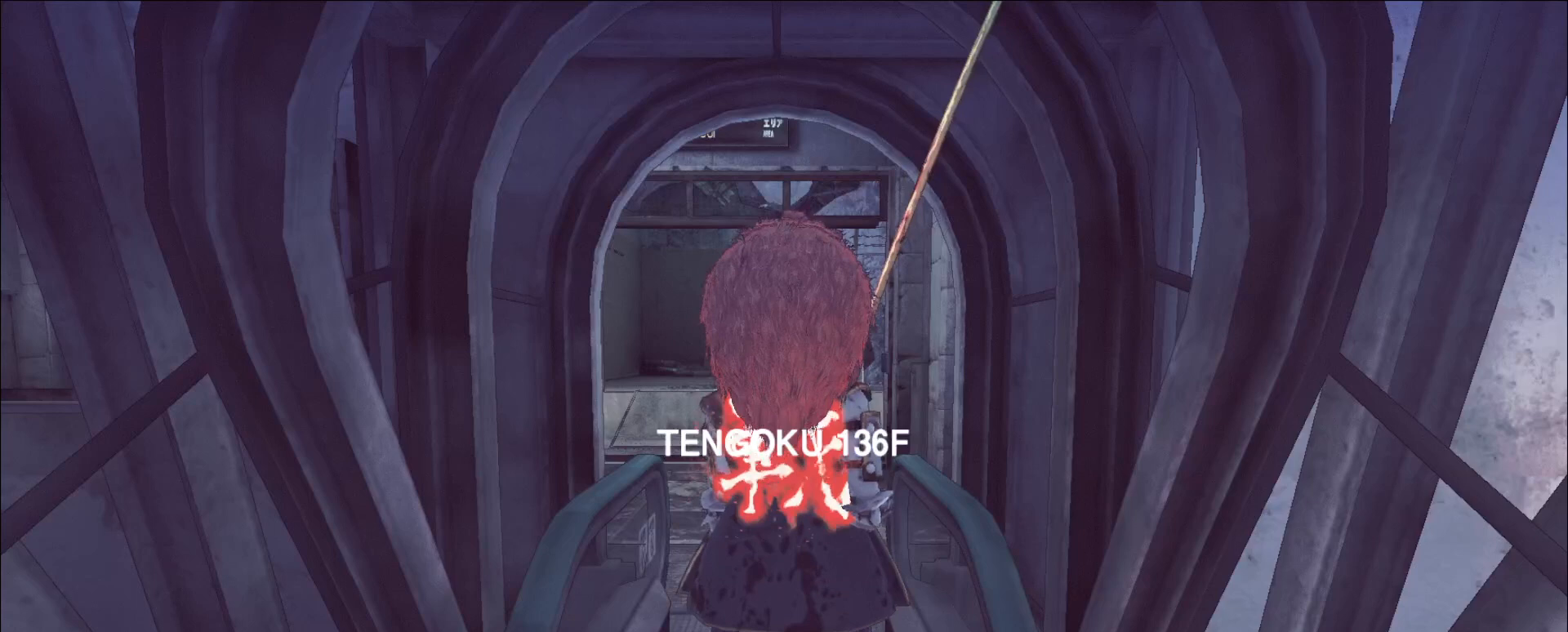
{"keys": [], "mouse": [], "events": []}
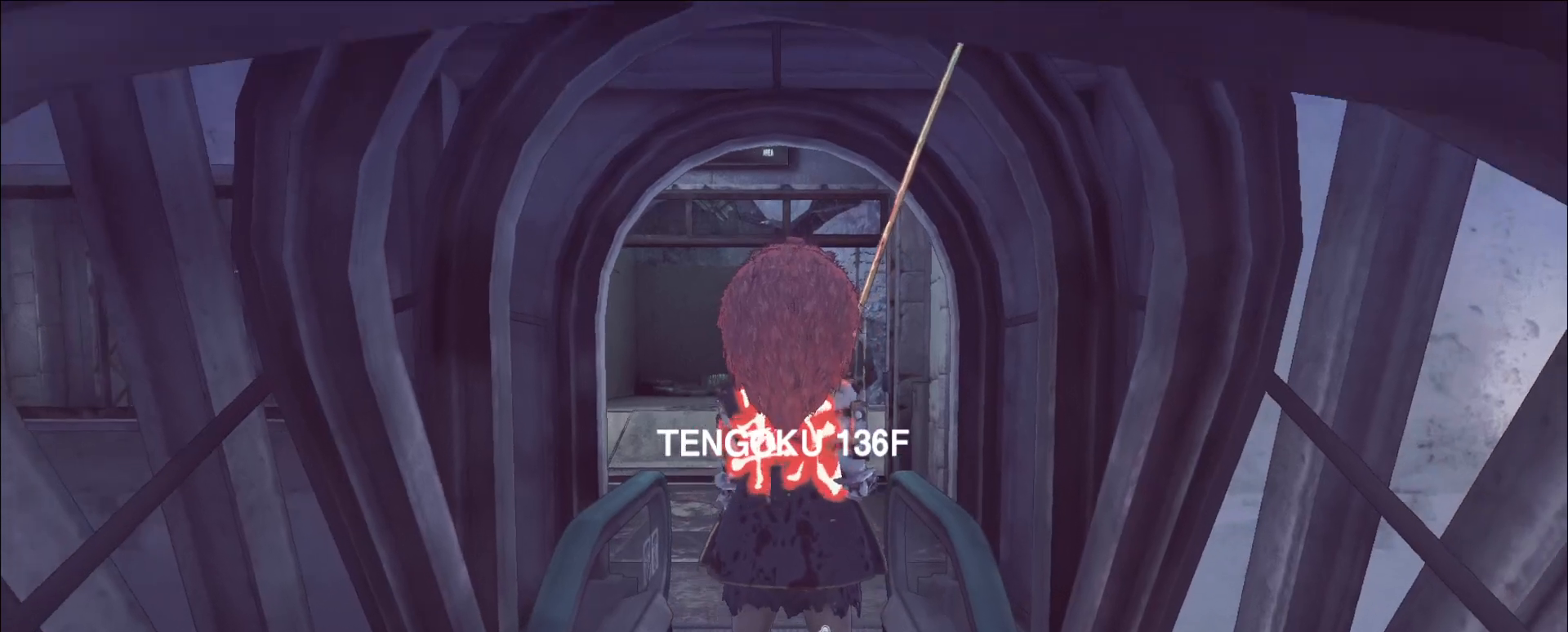
{"keys": [], "mouse": [], "events": []}
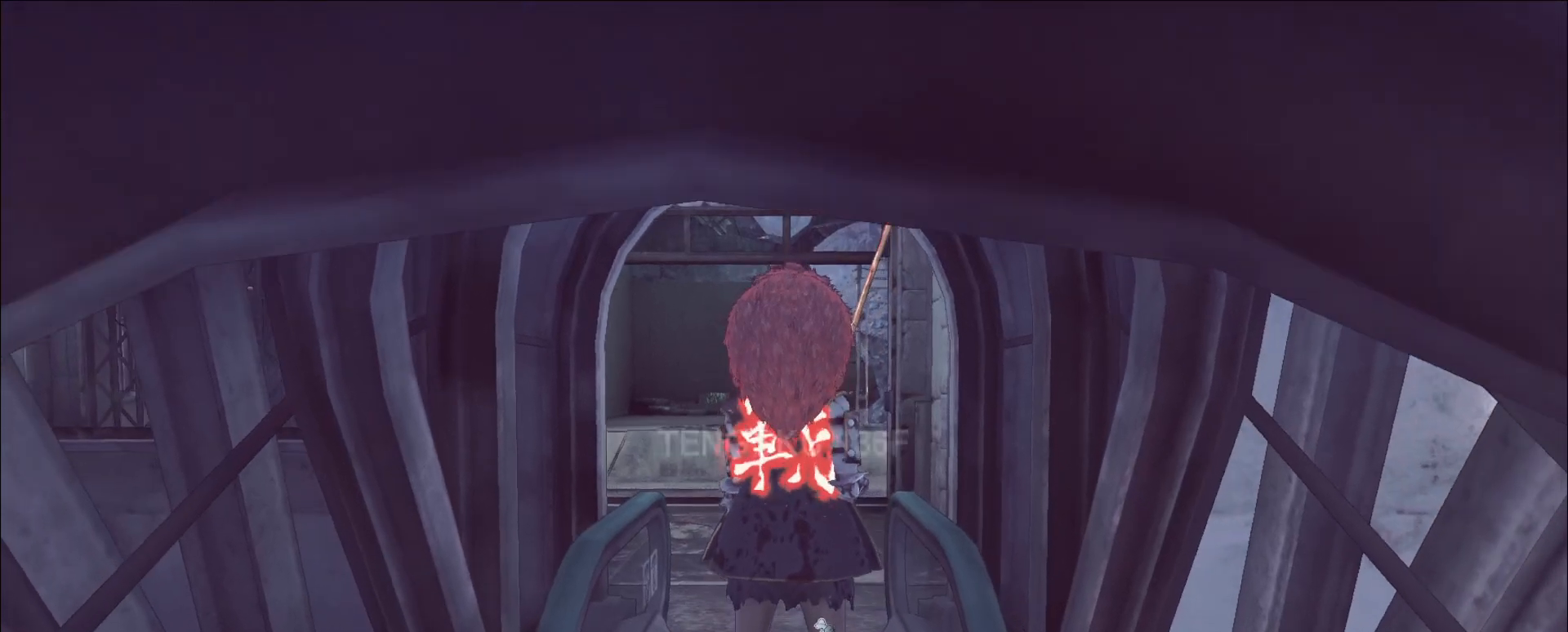
{"keys": [], "mouse": [], "events": []}
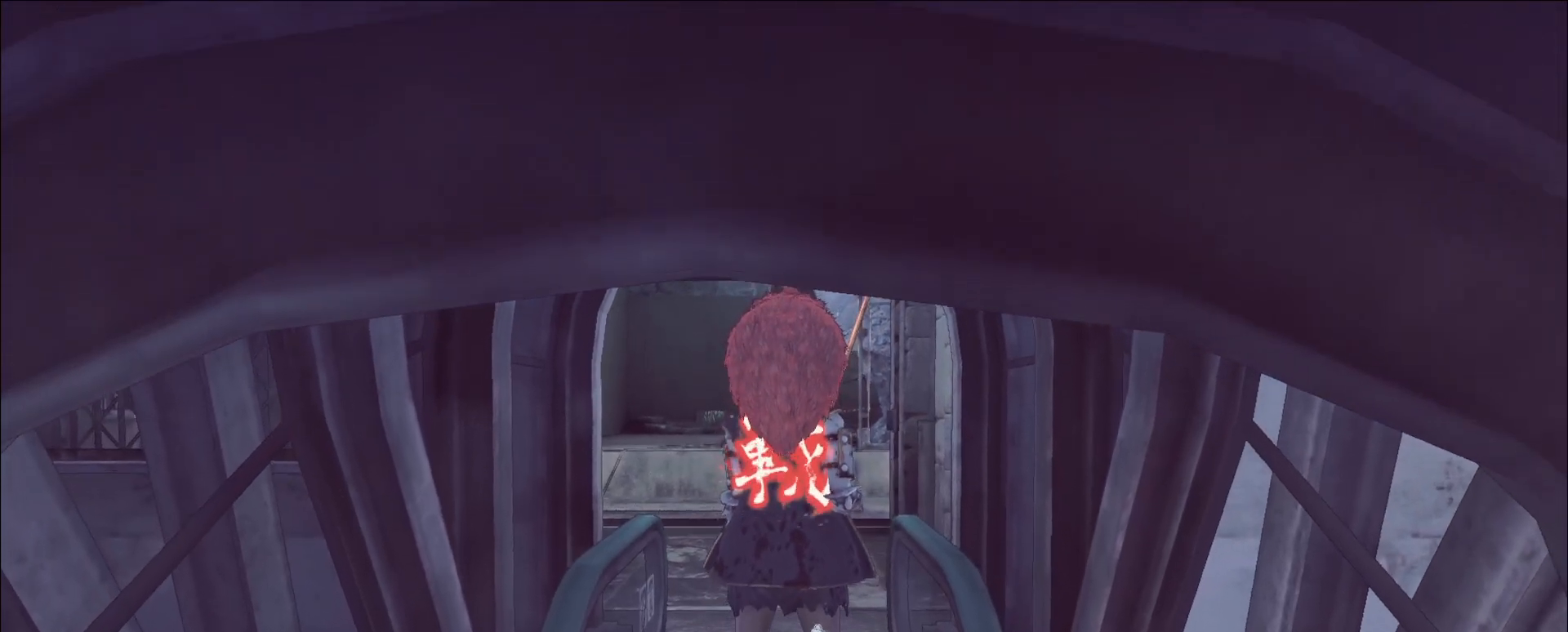
{"keys": [], "mouse": [], "events": []}
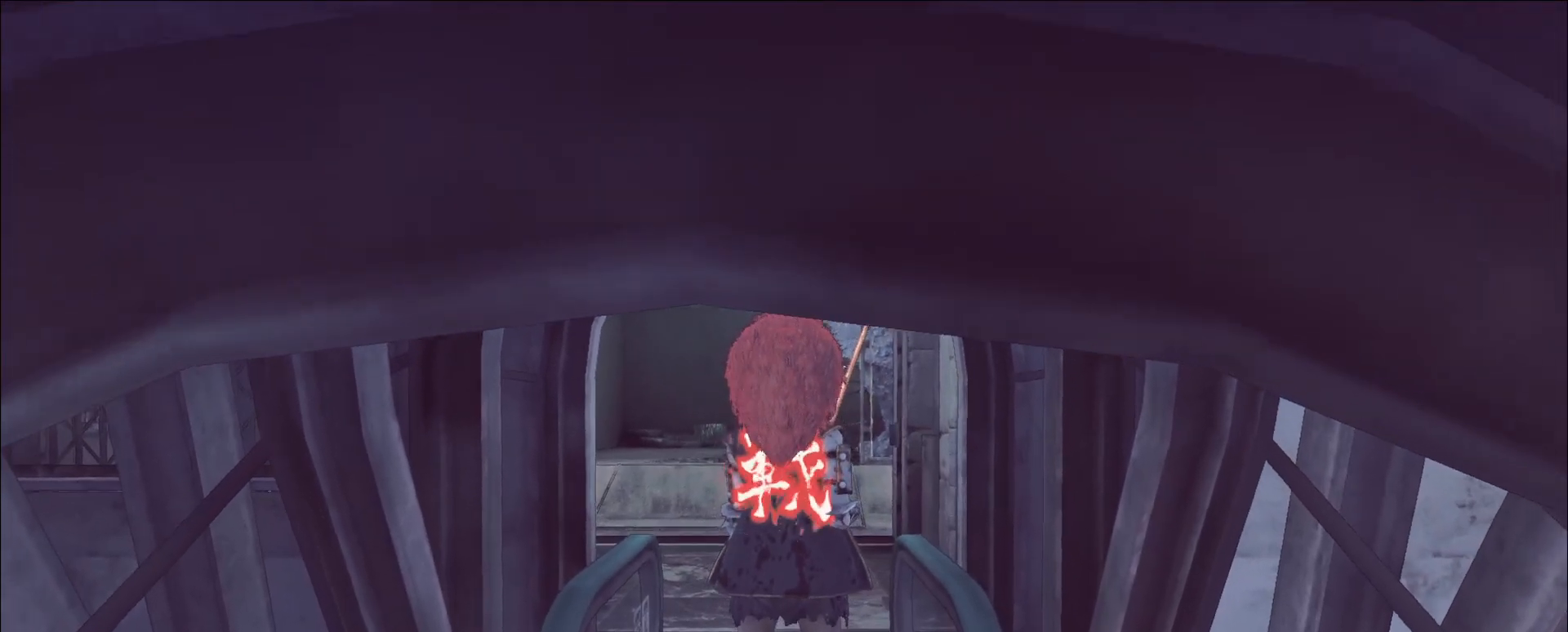
{"keys": [], "mouse": [], "events": []}
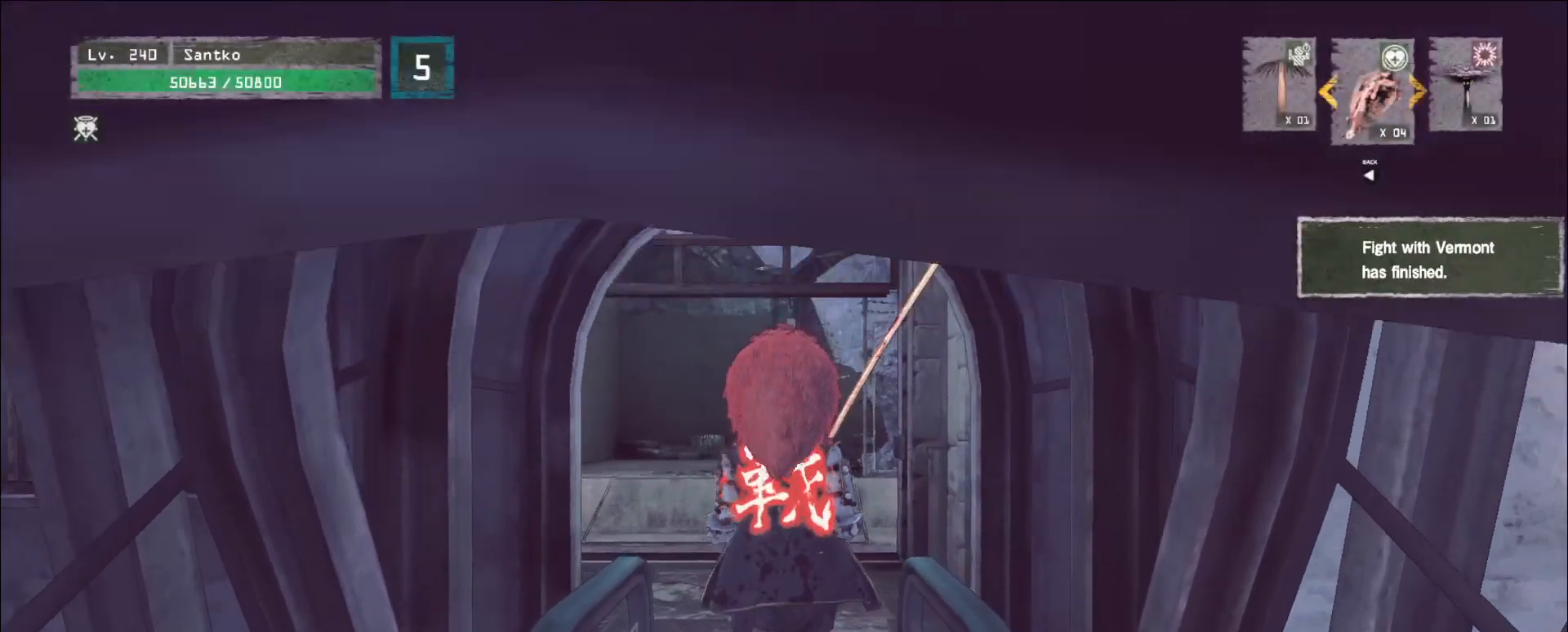
{"keys": [], "mouse": [], "events": []}
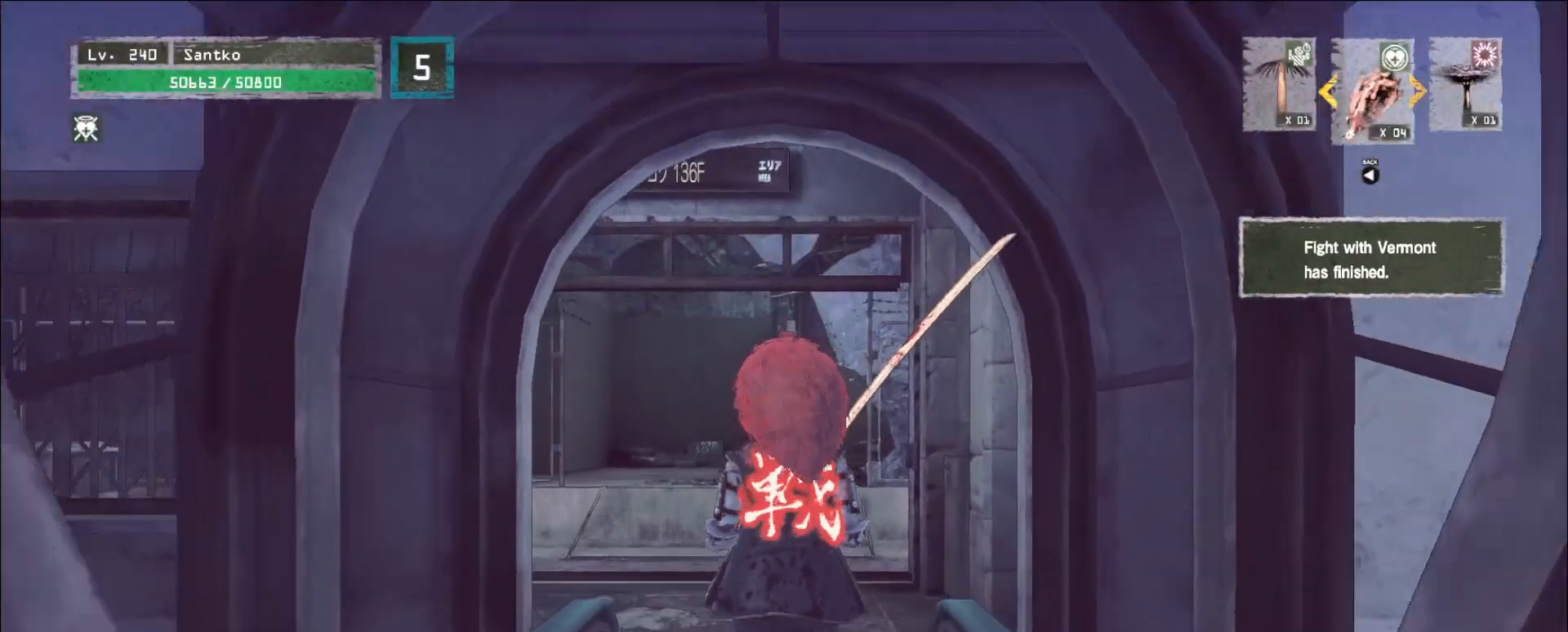
{"keys": [], "mouse": [], "events": []}
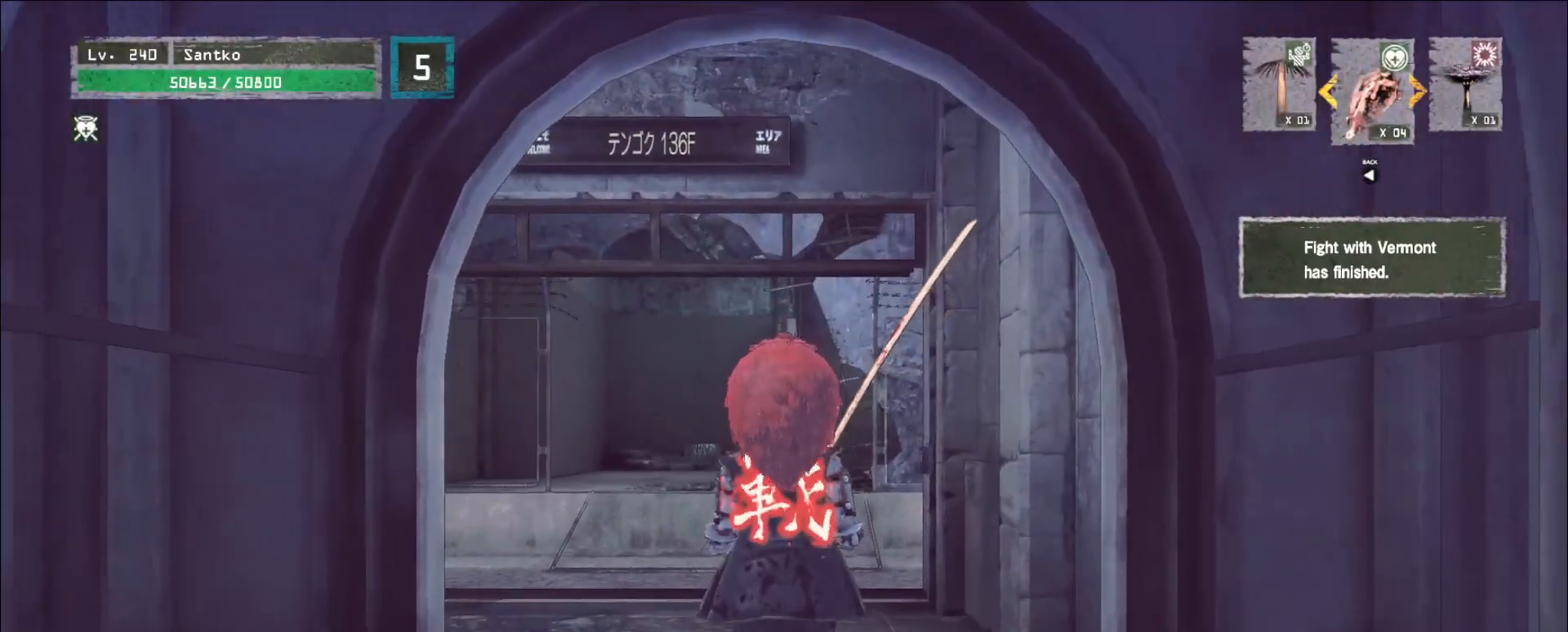
{"keys": [], "mouse": [], "events": []}
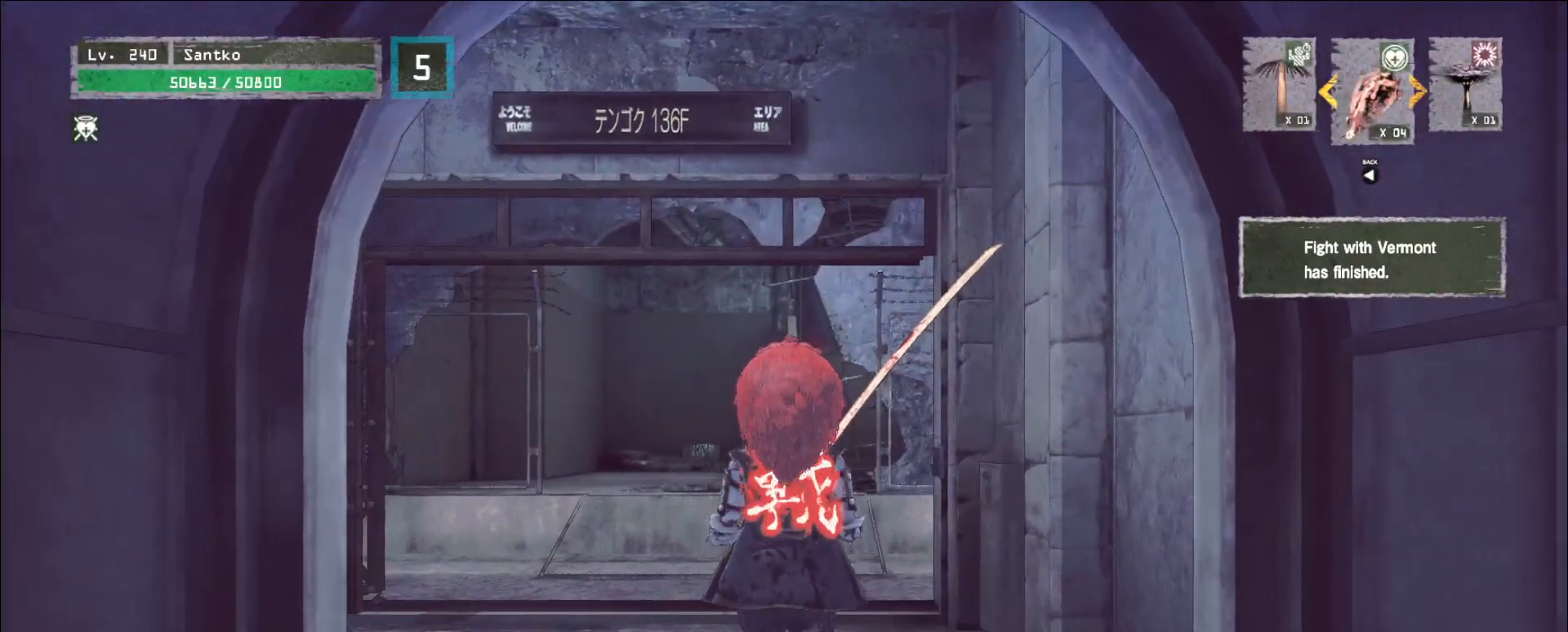
{"keys": [], "mouse": [], "events": []}